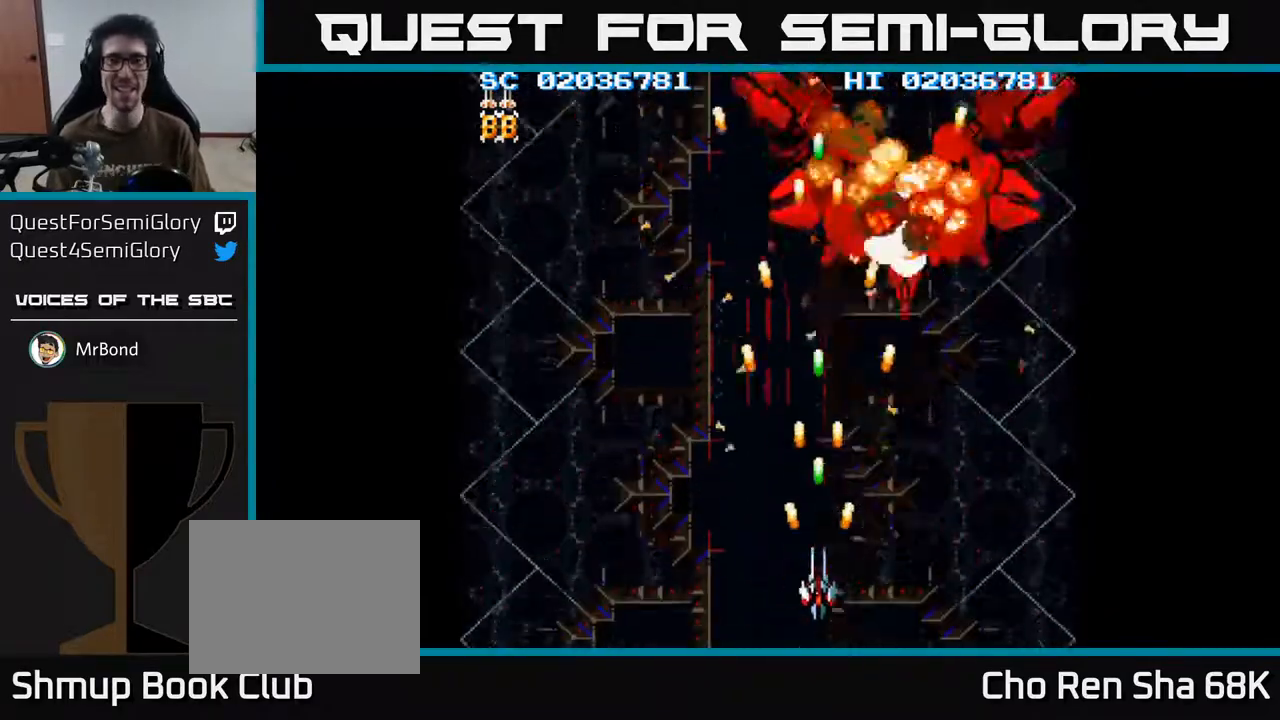
Gameplay with a controller (Xbox layout); each line is a JSON object with the inputs held at the frame after it. "events" lists button and stick changes between this image and that frame as [ms after this image, input, new state], when the widget could be followed in between.
{"buttons": ["A"], "left_stick": "center", "right_stick": "center", "events": []}
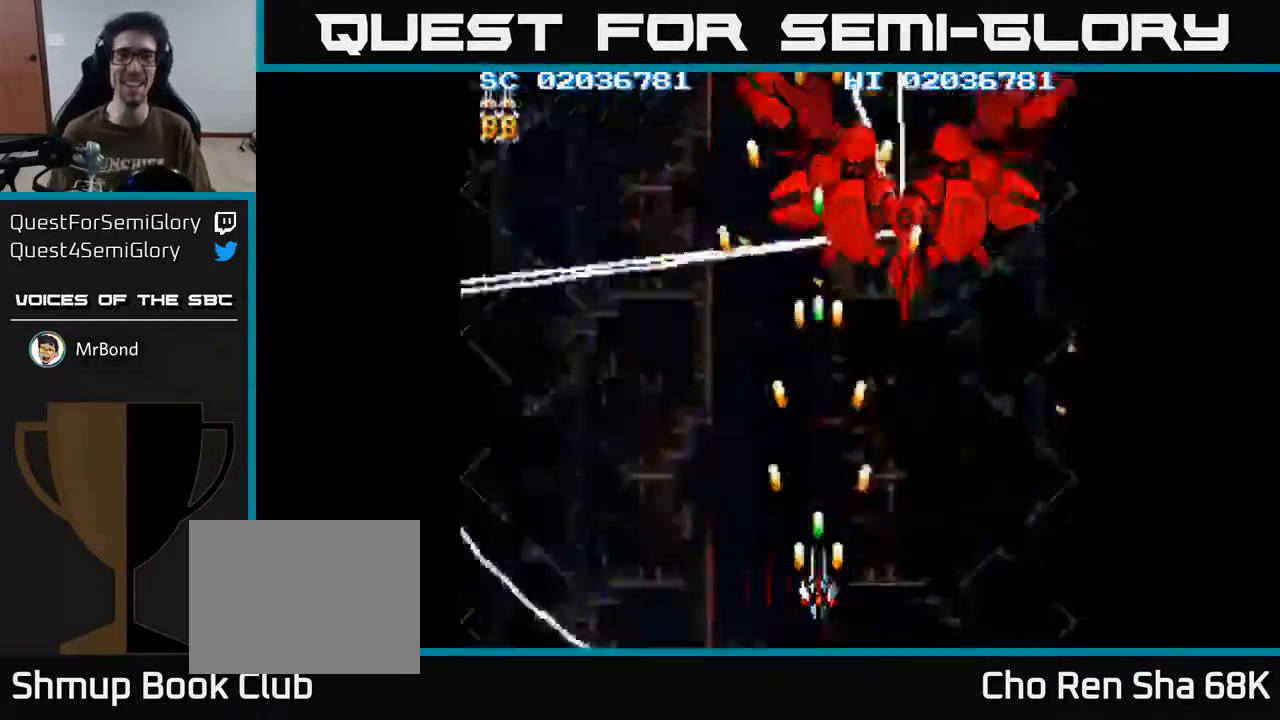
{"buttons": ["A"], "left_stick": "center", "right_stick": "center", "events": [[167, "DPAD_LEFT", "down"], [283, "DPAD_LEFT", "up"]]}
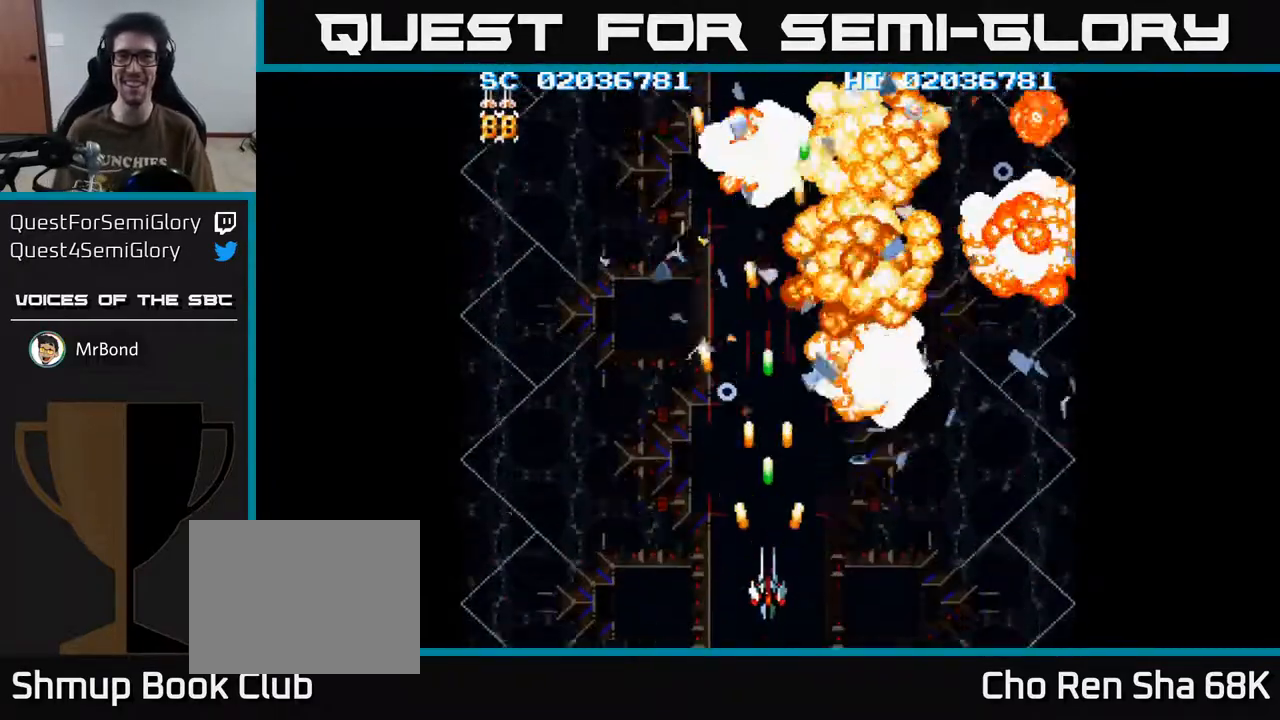
{"buttons": ["A"], "left_stick": "center", "right_stick": "center", "events": []}
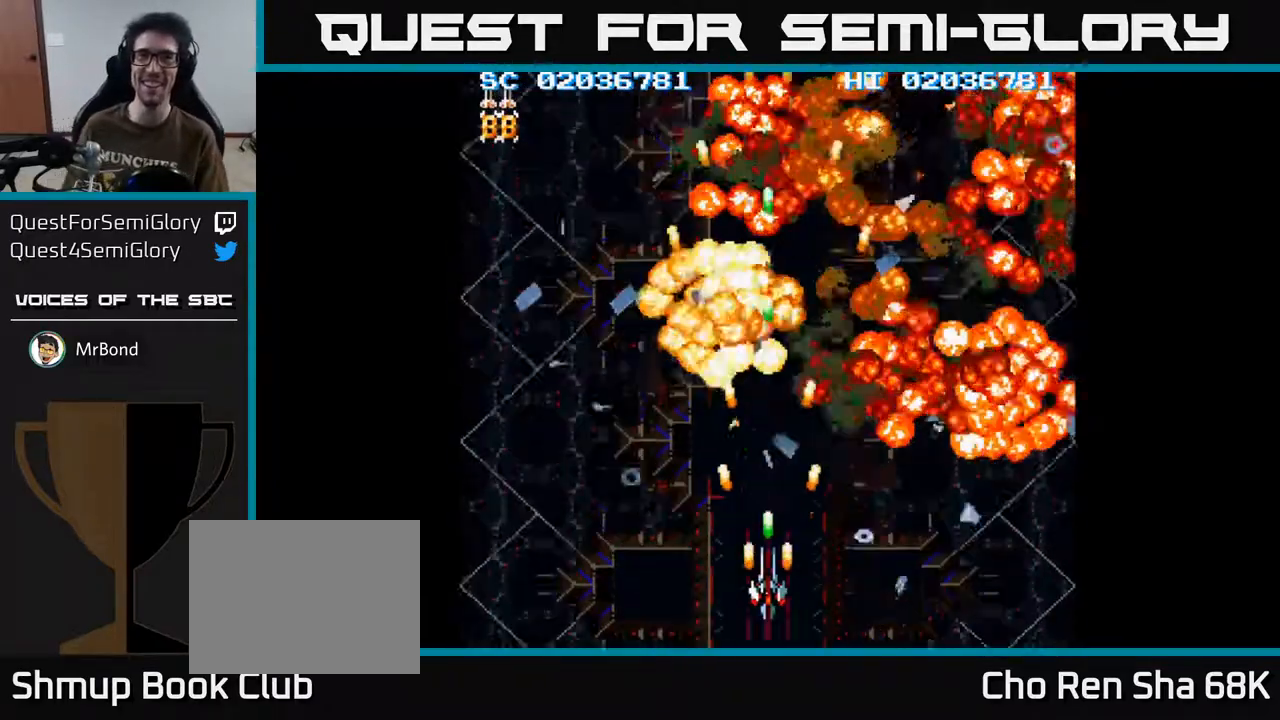
{"buttons": [], "left_stick": "center", "right_stick": "center", "events": [[50, "A", "up"]]}
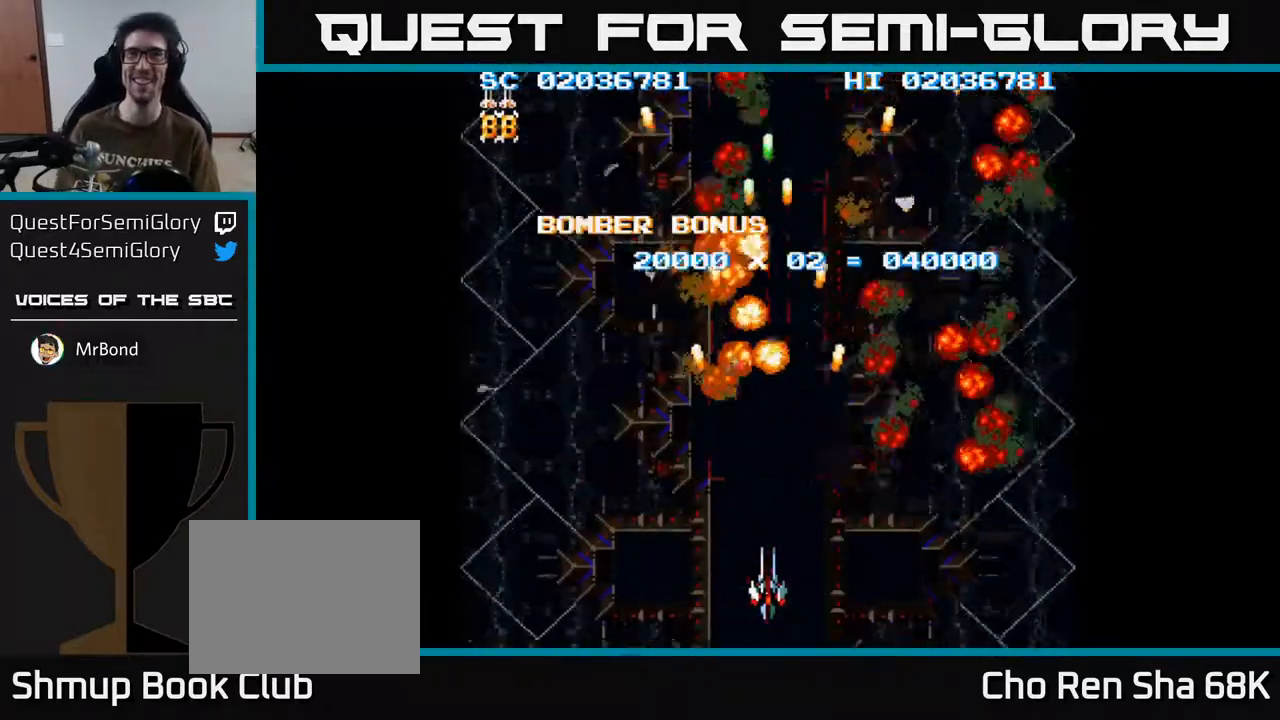
{"buttons": [], "left_stick": "center", "right_stick": "center", "events": []}
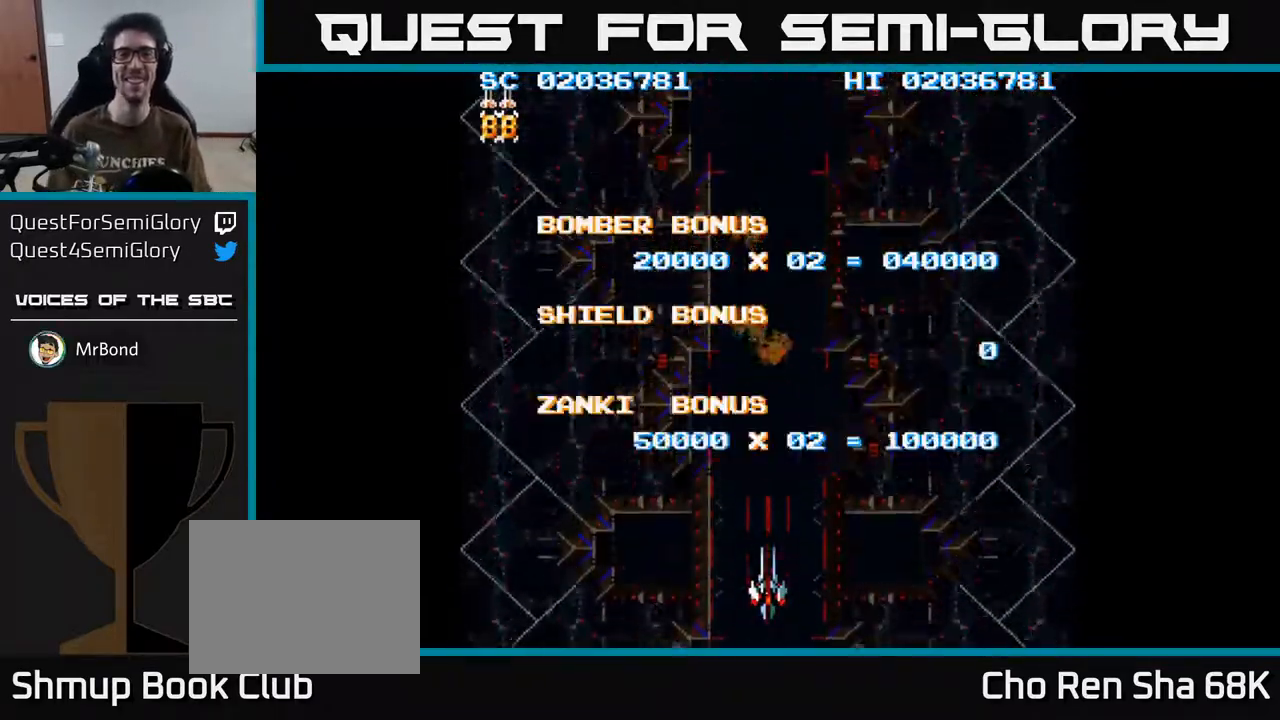
{"buttons": [], "left_stick": "center", "right_stick": "center", "events": []}
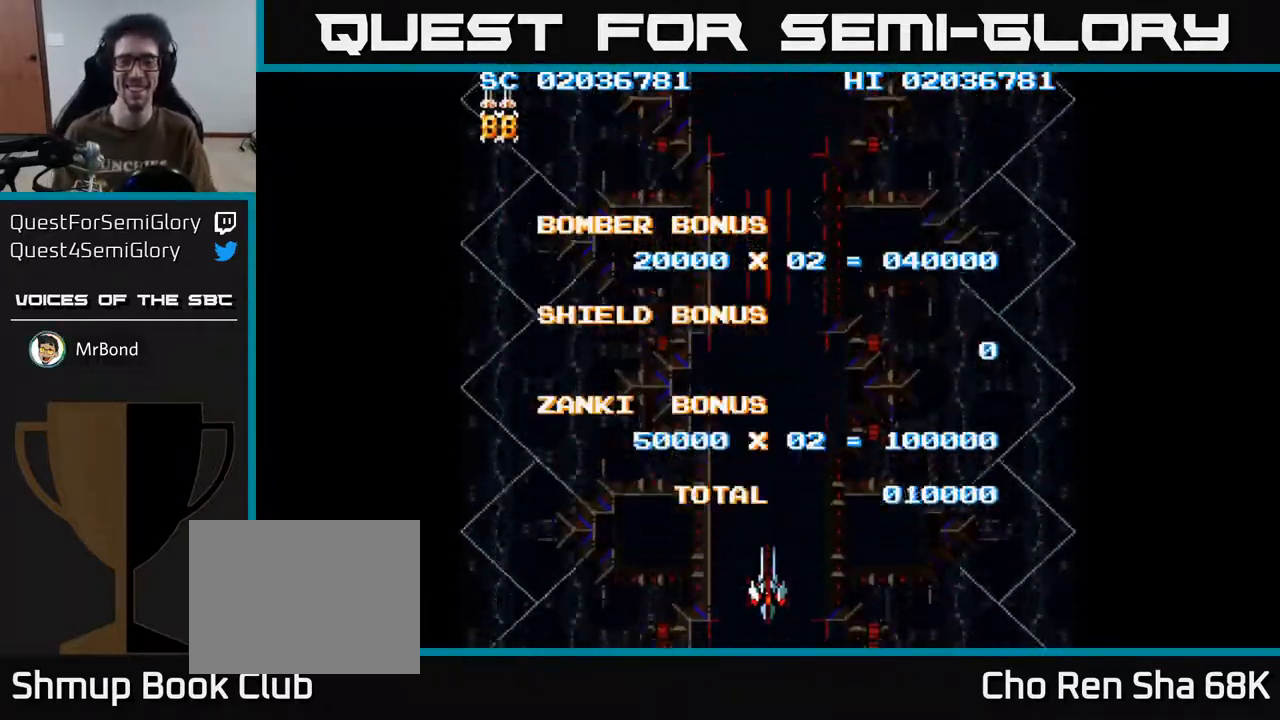
{"buttons": [], "left_stick": "center", "right_stick": "center", "events": []}
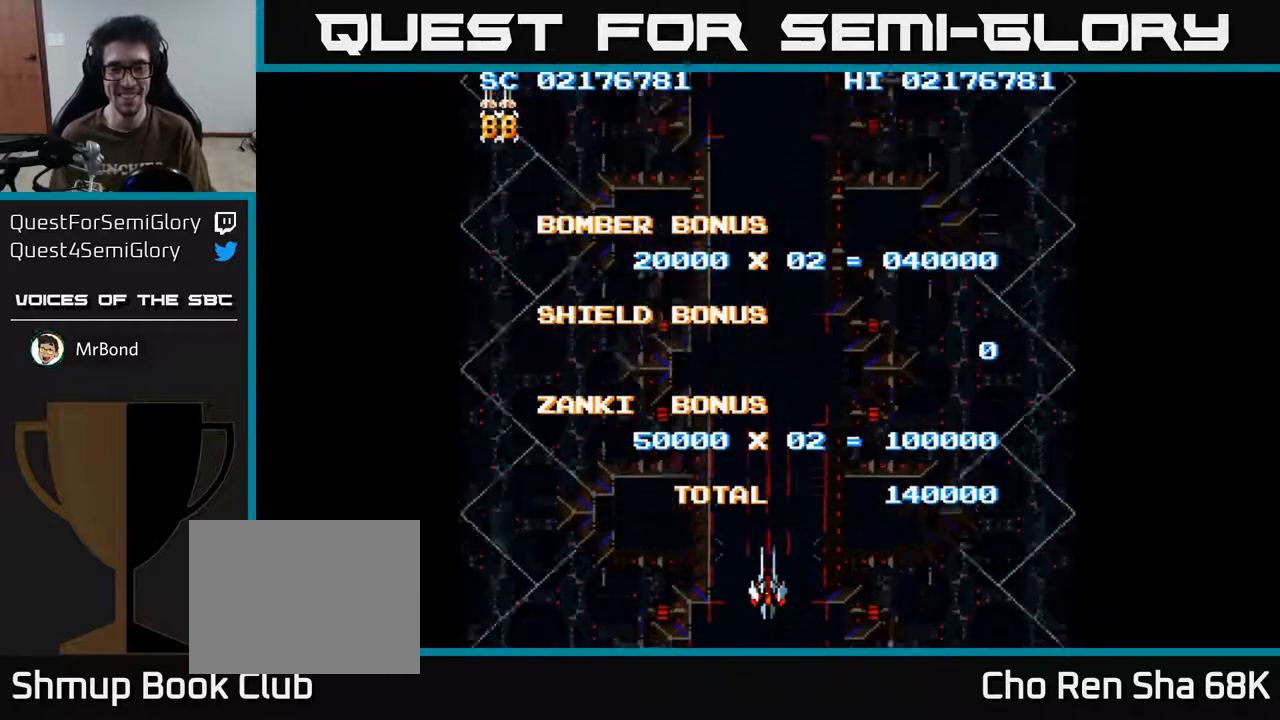
{"buttons": [], "left_stick": "center", "right_stick": "center", "events": []}
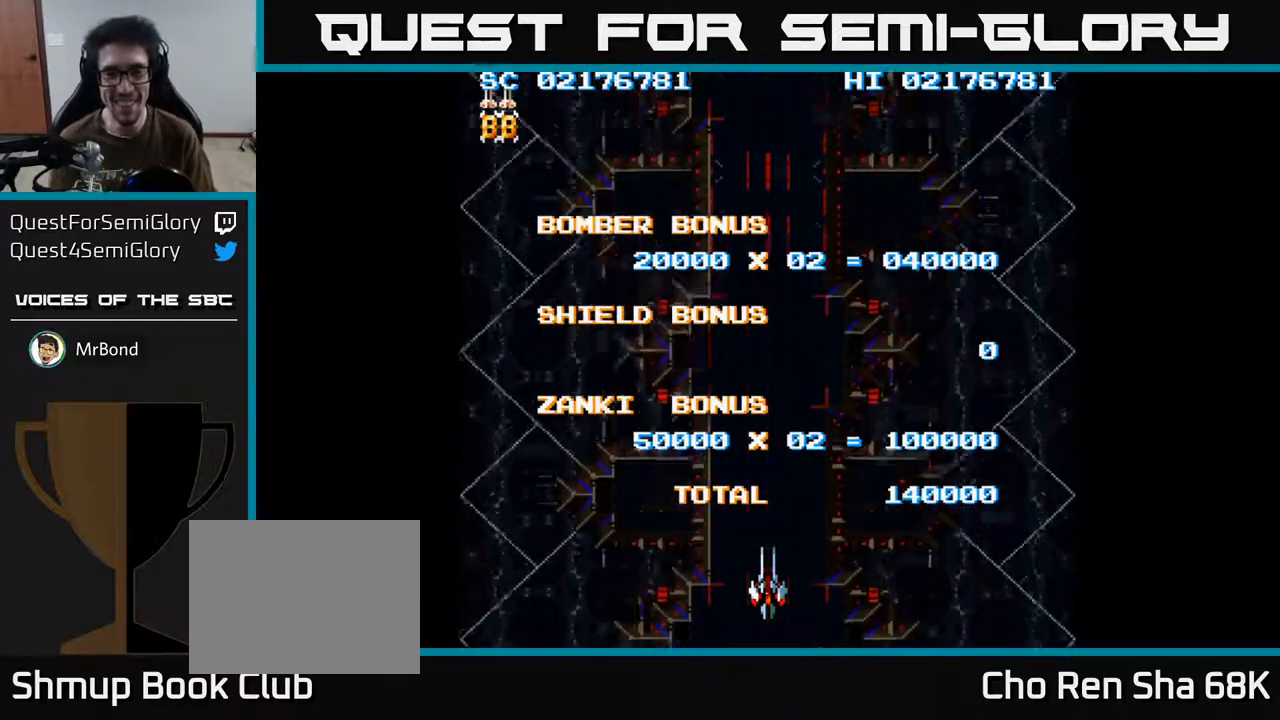
{"buttons": ["A"], "left_stick": "center", "right_stick": "center", "events": [[283, "A", "down"]]}
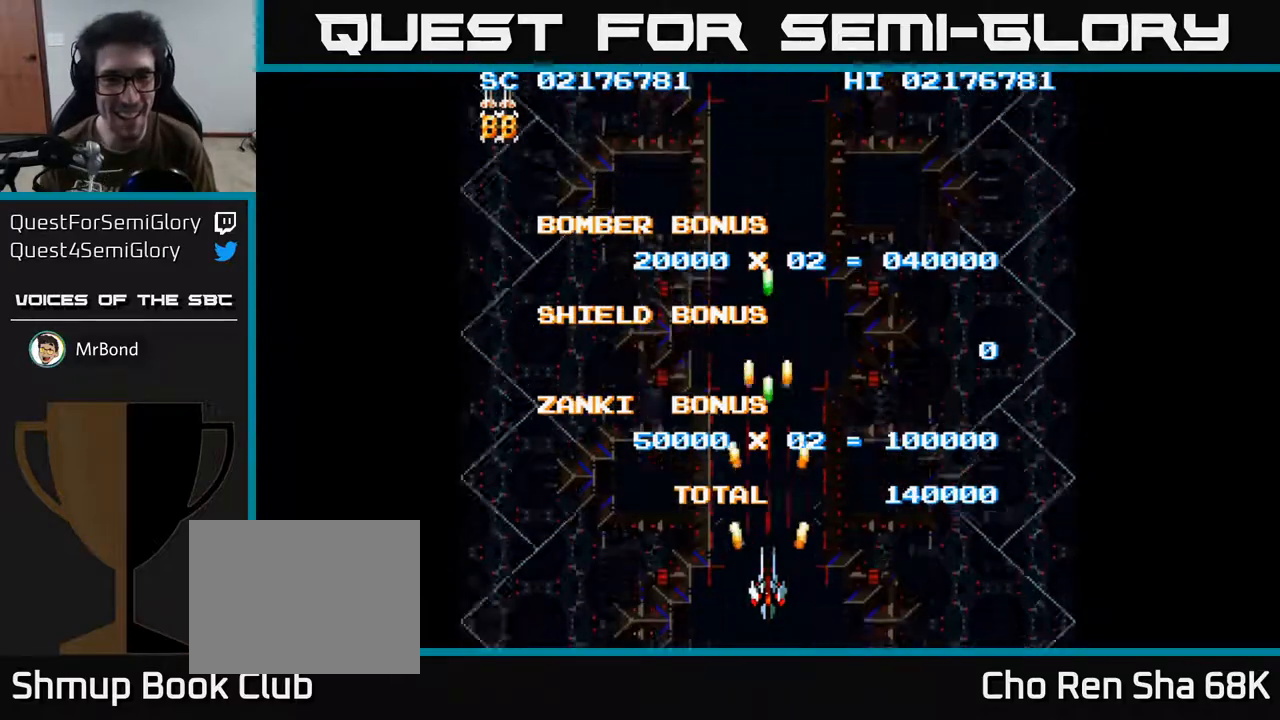
{"buttons": ["A"], "left_stick": "center", "right_stick": "center", "events": []}
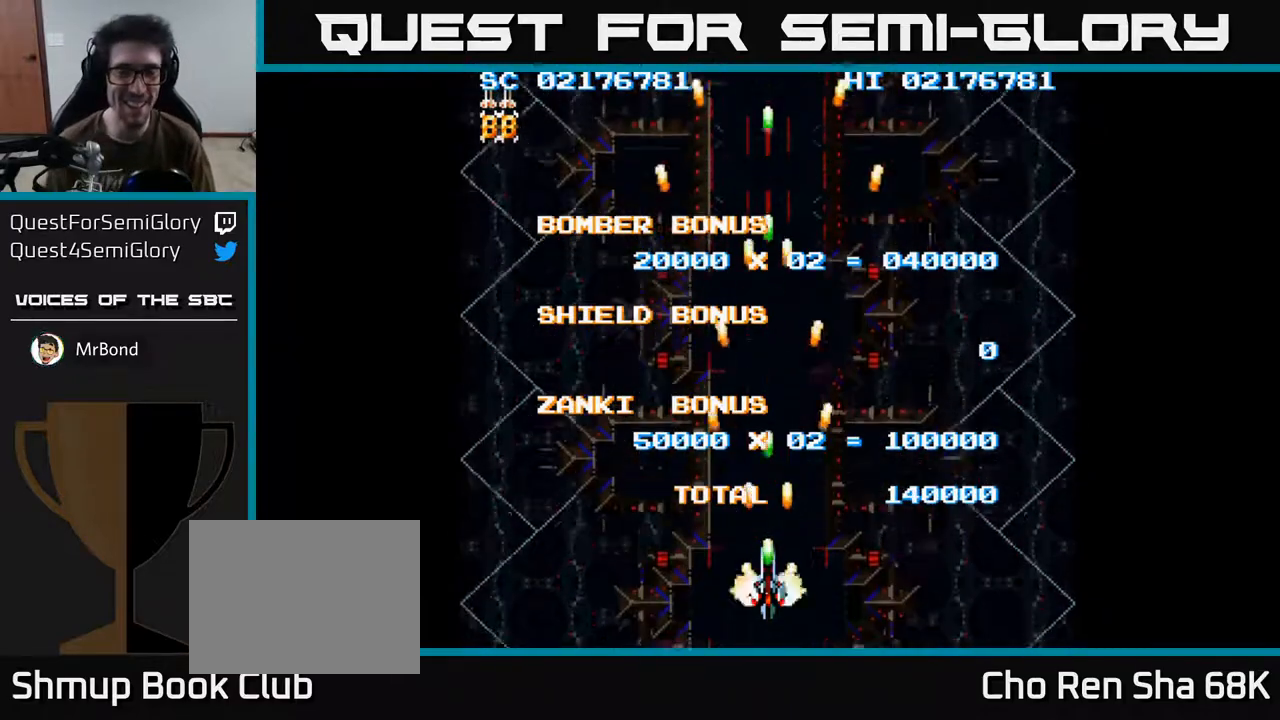
{"buttons": ["A"], "left_stick": "center", "right_stick": "center", "events": []}
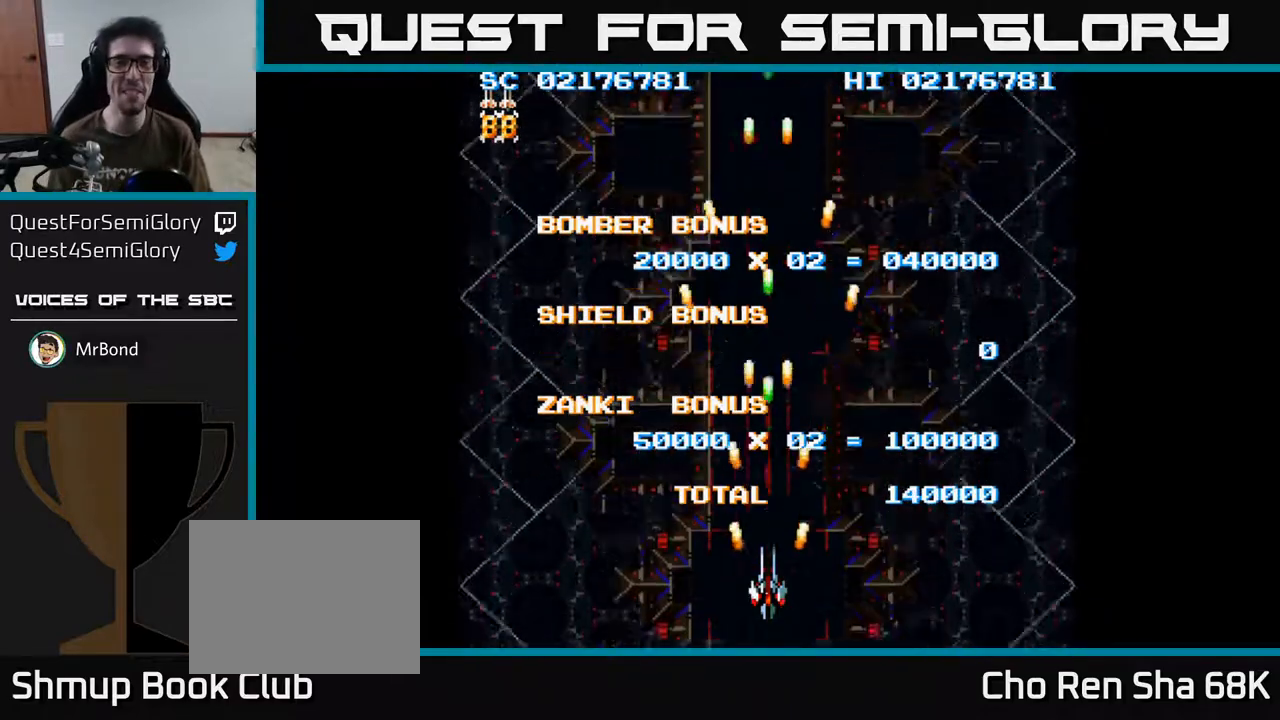
{"buttons": ["A"], "left_stick": "center", "right_stick": "center", "events": []}
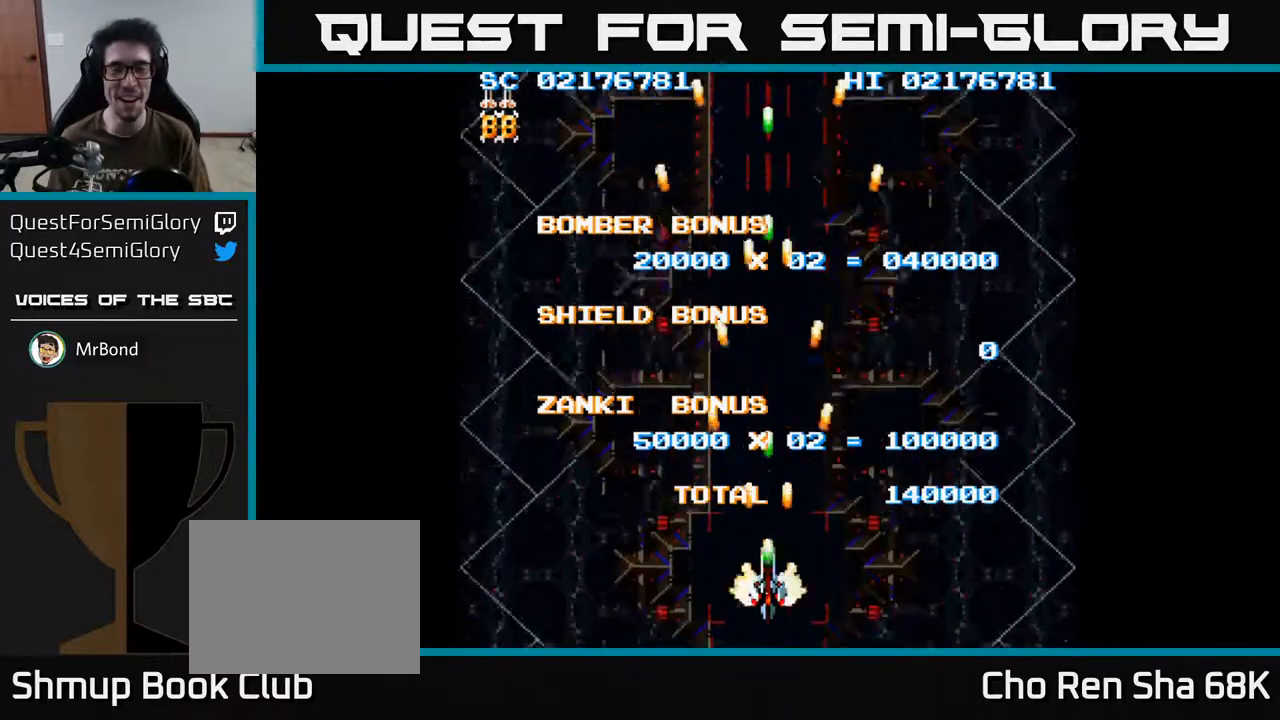
{"buttons": ["A"], "left_stick": "center", "right_stick": "center", "events": []}
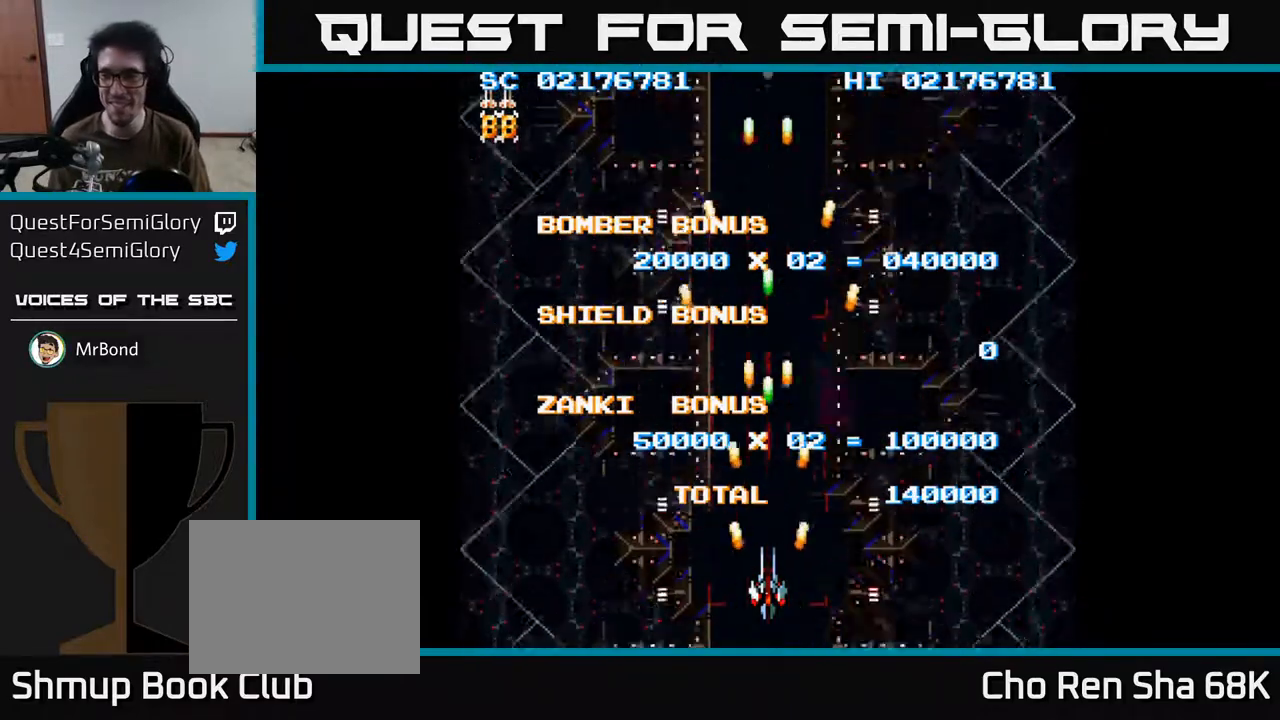
{"buttons": ["A", "DPAD_RIGHT"], "left_stick": "center", "right_stick": "center", "events": [[150, "DPAD_DOWN", "down"], [217, "DPAD_RIGHT", "down"], [450, "DPAD_DOWN", "up"]]}
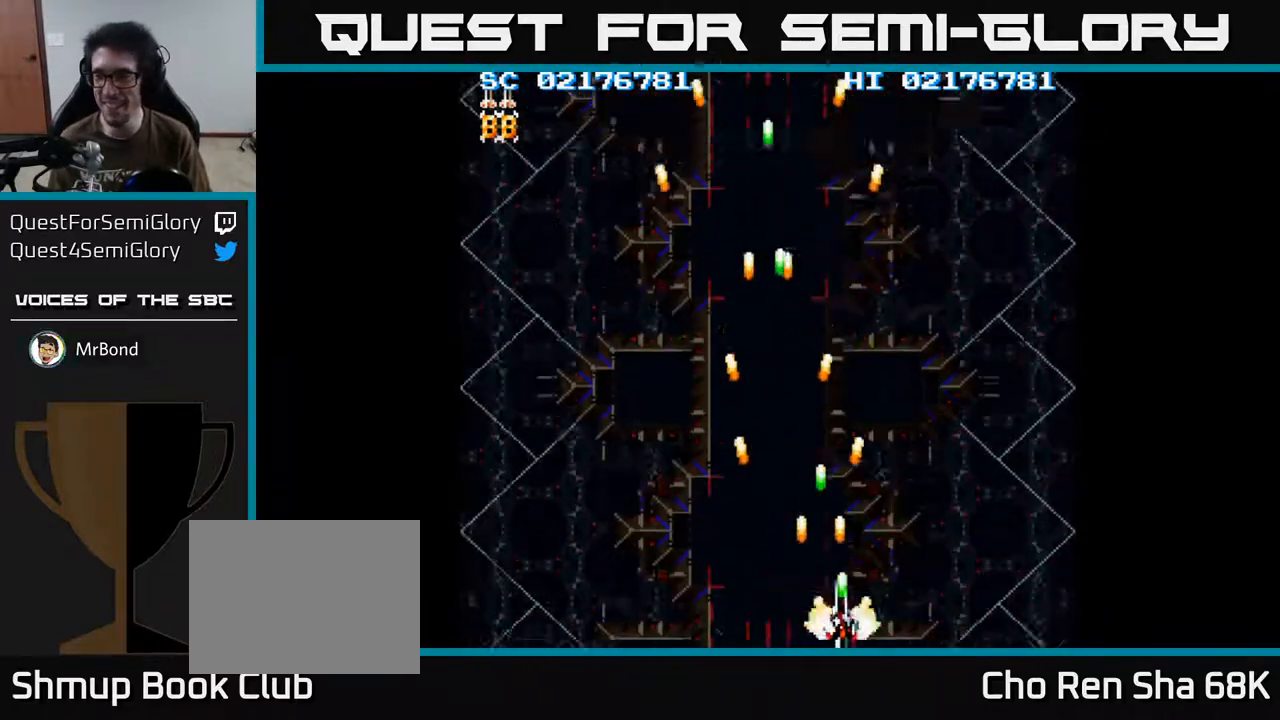
{"buttons": ["A", "DPAD_UP", "DPAD_LEFT"], "left_stick": "center", "right_stick": "center", "events": [[33, "DPAD_RIGHT", "up"], [367, "DPAD_LEFT", "down"], [467, "DPAD_UP", "down"]]}
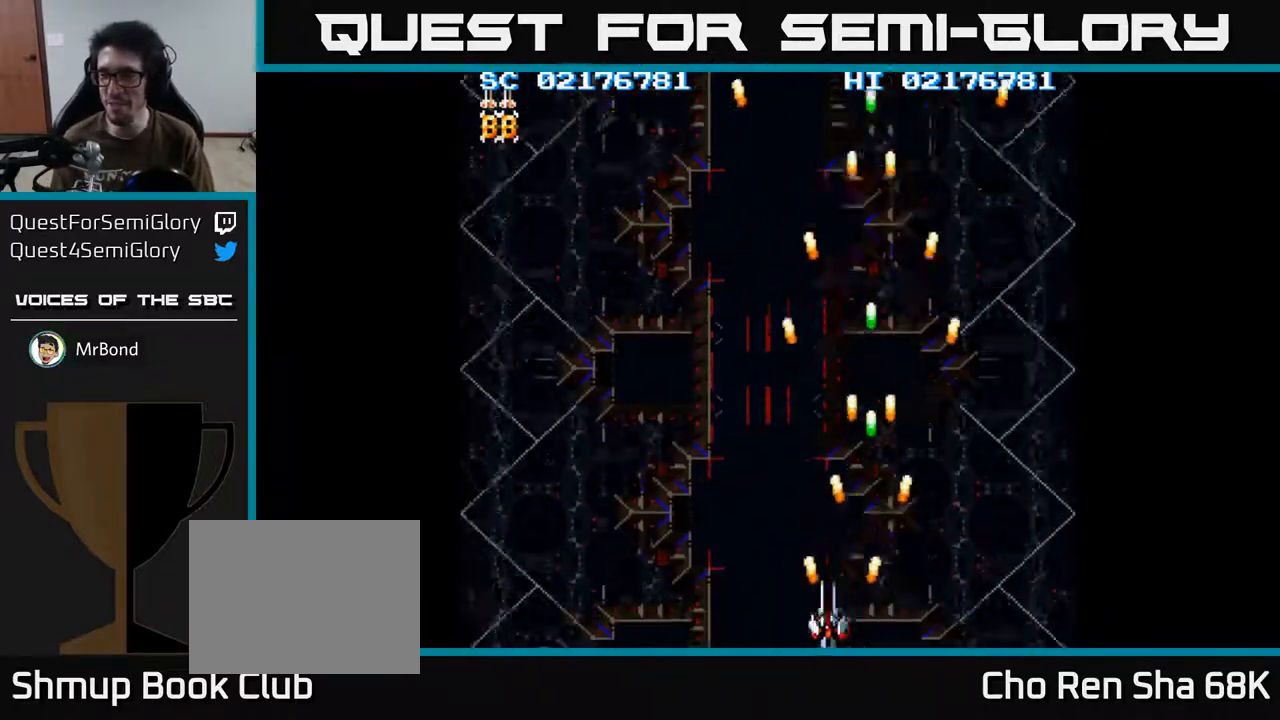
{"buttons": ["A"], "left_stick": "center", "right_stick": "center", "events": [[33, "DPAD_LEFT", "up"], [117, "DPAD_UP", "up"]]}
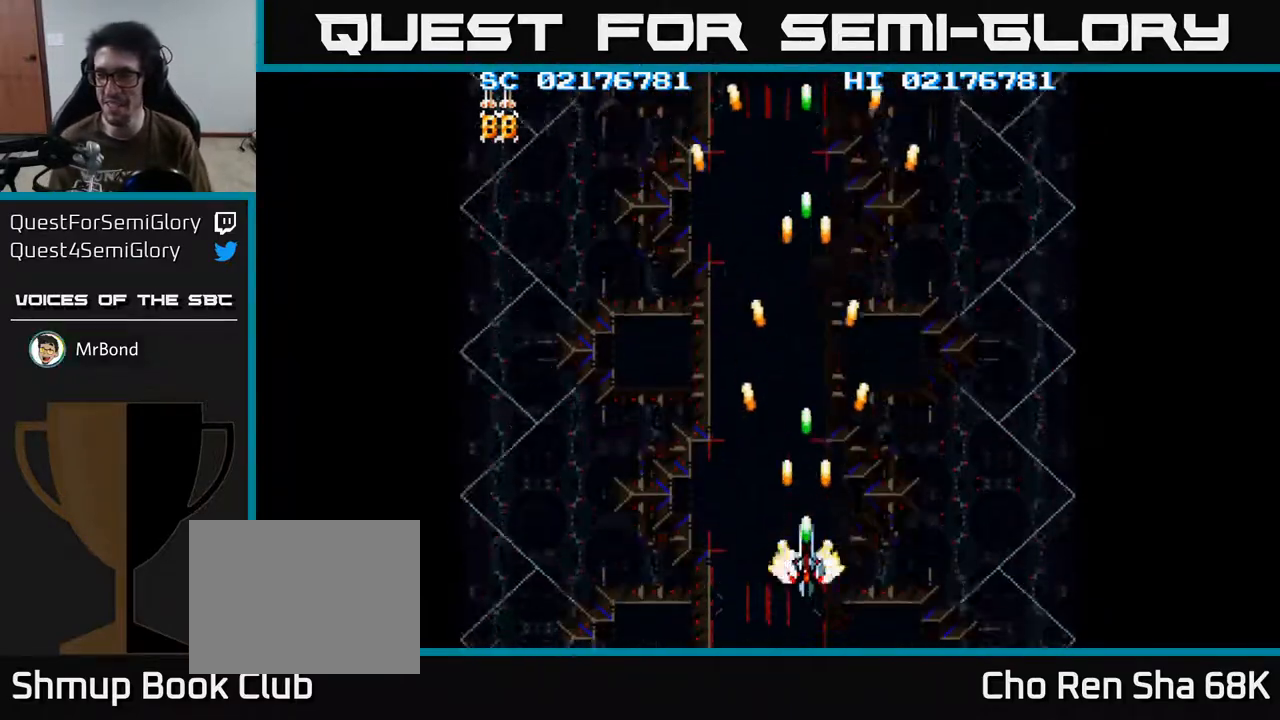
{"buttons": ["A", "DPAD_DOWN"], "left_stick": "center", "right_stick": "center", "events": [[250, "DPAD_DOWN", "down"]]}
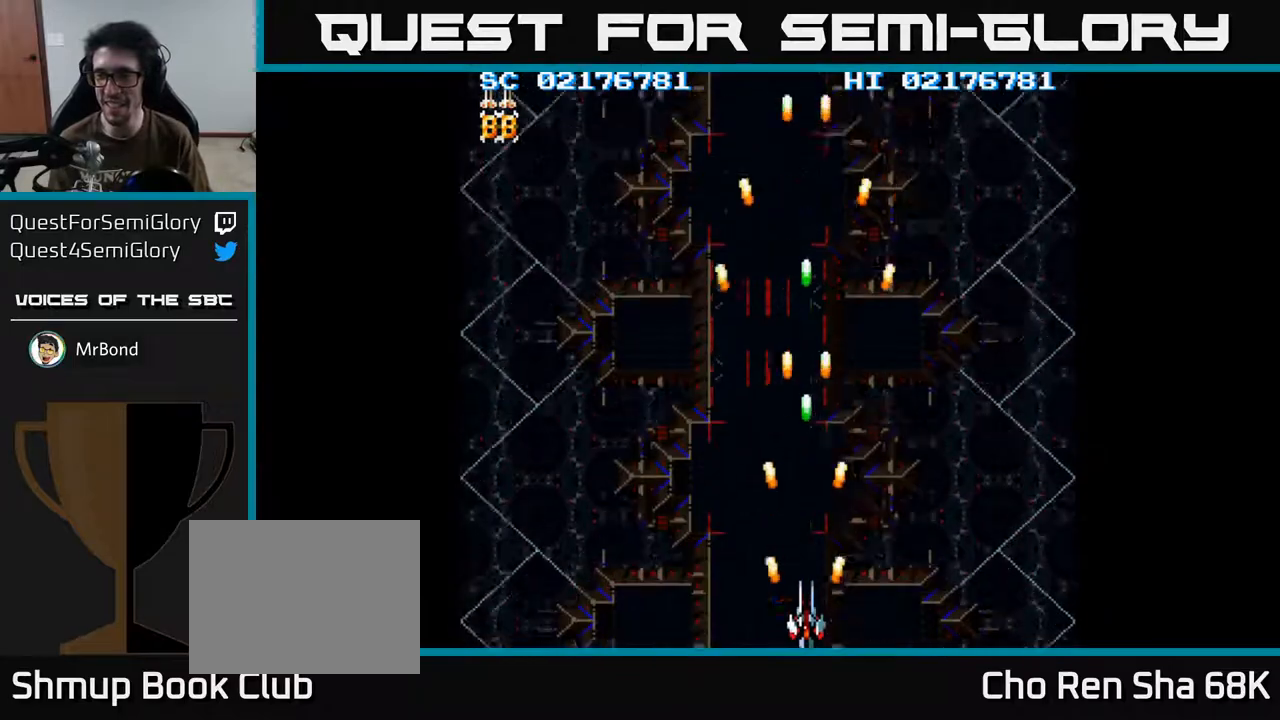
{"buttons": ["A", "DPAD_UP"], "left_stick": "center", "right_stick": "center", "events": [[50, "DPAD_DOWN", "up"], [500, "DPAD_UP", "down"]]}
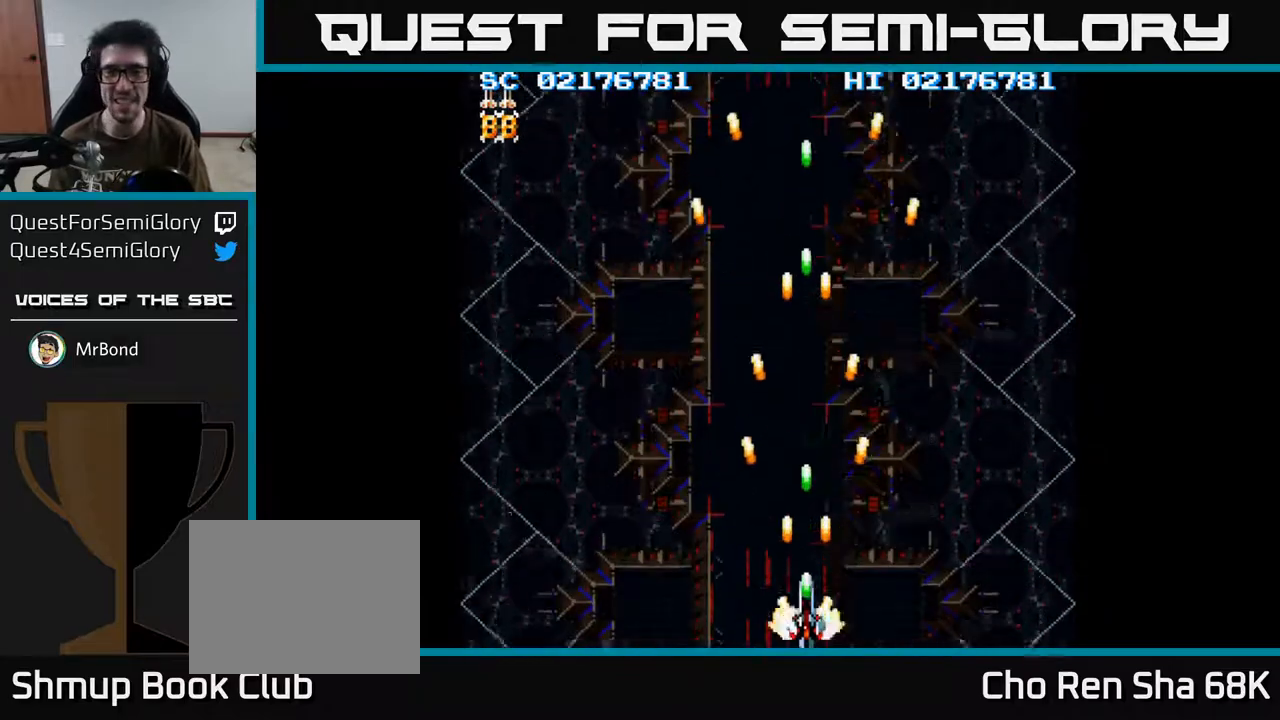
{"buttons": ["A", "DPAD_DOWN", "DPAD_LEFT"], "left_stick": "center", "right_stick": "center", "events": [[67, "DPAD_LEFT", "down"], [183, "DPAD_UP", "up"], [333, "DPAD_DOWN", "down"]]}
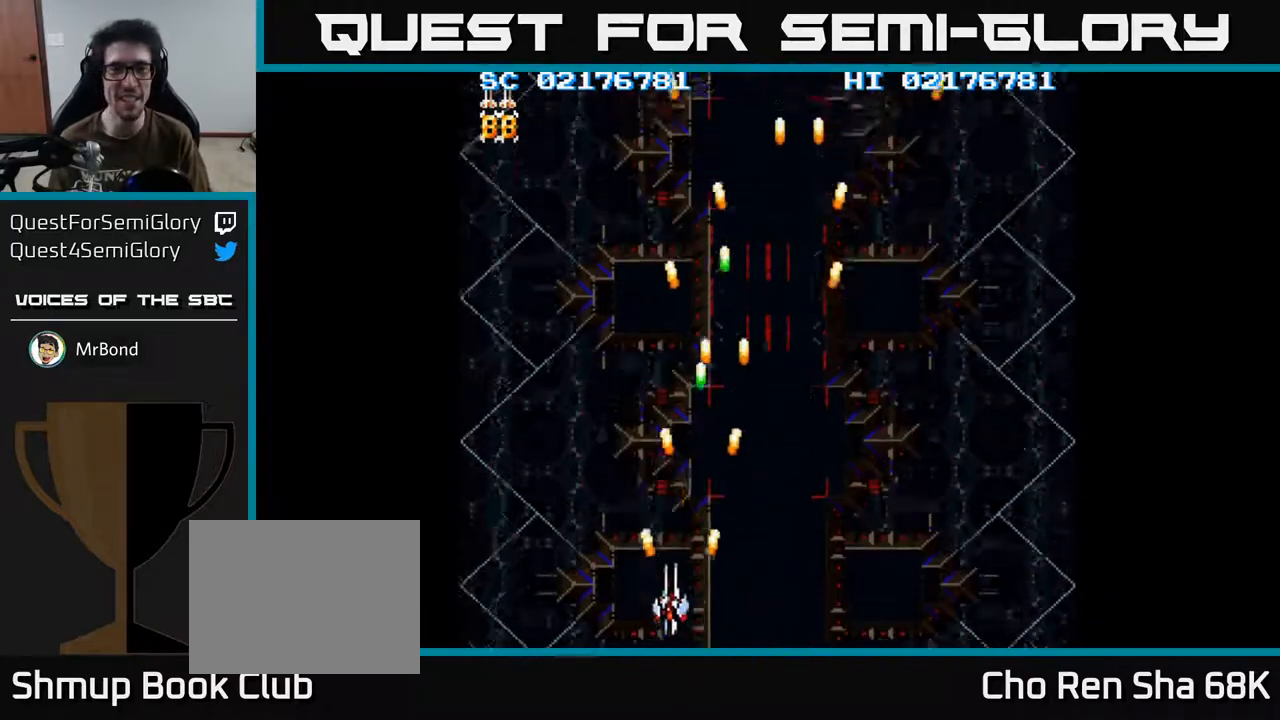
{"buttons": ["A", "DPAD_RIGHT"], "left_stick": "center", "right_stick": "center", "events": [[150, "DPAD_LEFT", "up"], [233, "DPAD_DOWN", "up"], [233, "DPAD_RIGHT", "down"]]}
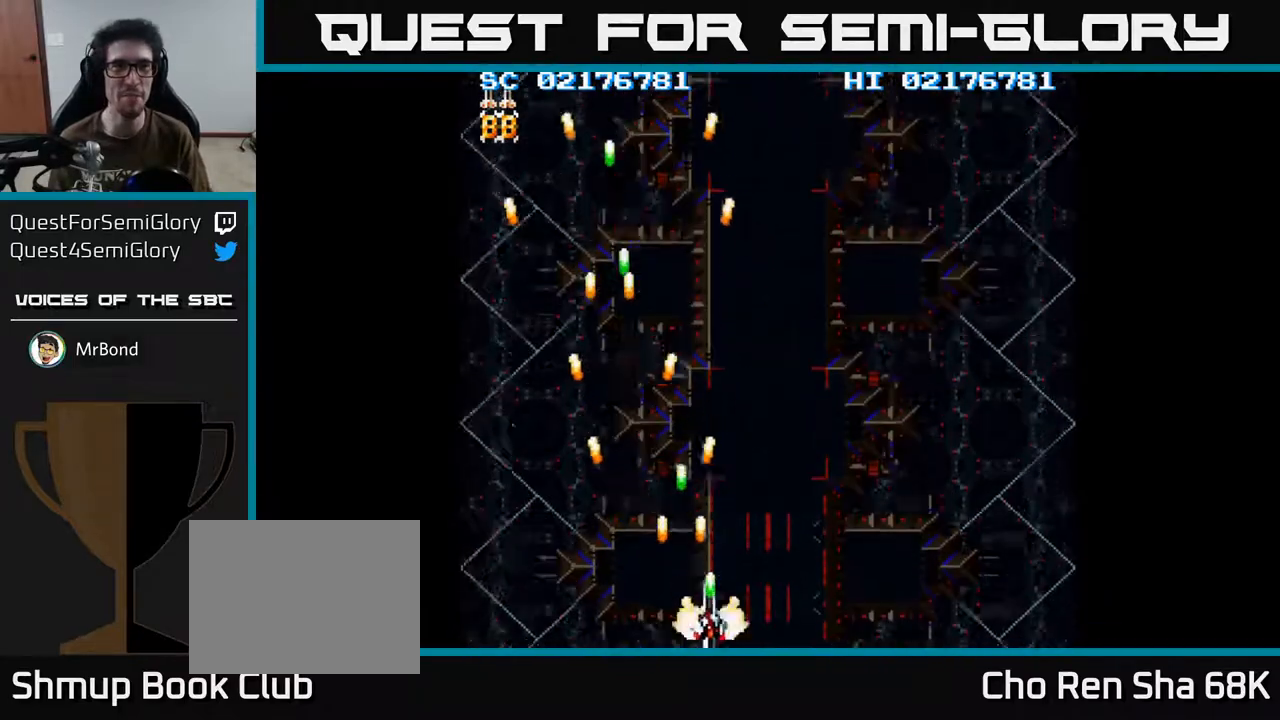
{"buttons": ["A", "DPAD_UP", "DPAD_RIGHT"], "left_stick": "center", "right_stick": "center", "events": [[483, "DPAD_UP", "down"]]}
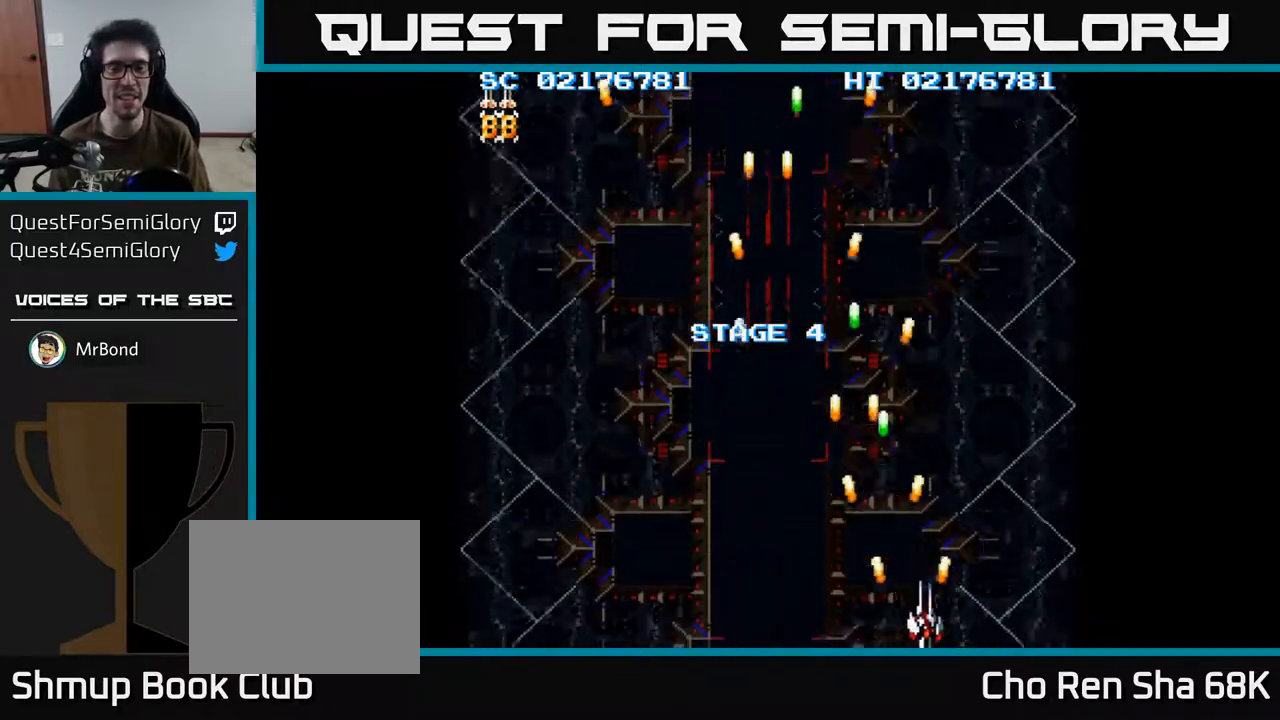
{"buttons": ["A", "DPAD_DOWN", "DPAD_LEFT"], "left_stick": "center", "right_stick": "center", "events": [[83, "DPAD_RIGHT", "up"], [333, "DPAD_LEFT", "down"], [333, "DPAD_UP", "up"], [483, "DPAD_DOWN", "down"]]}
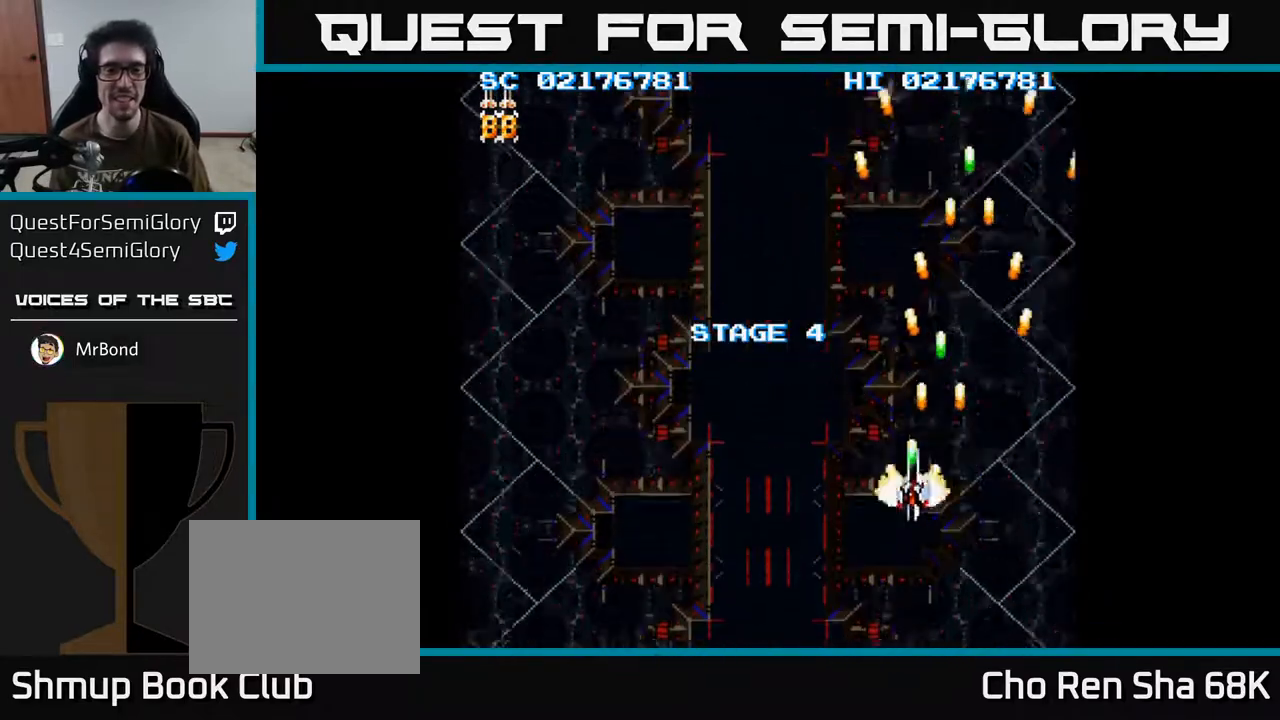
{"buttons": ["A", "DPAD_RIGHT"], "left_stick": "center", "right_stick": "center", "events": [[350, "DPAD_LEFT", "up"], [433, "DPAD_DOWN", "up"], [450, "DPAD_RIGHT", "down"]]}
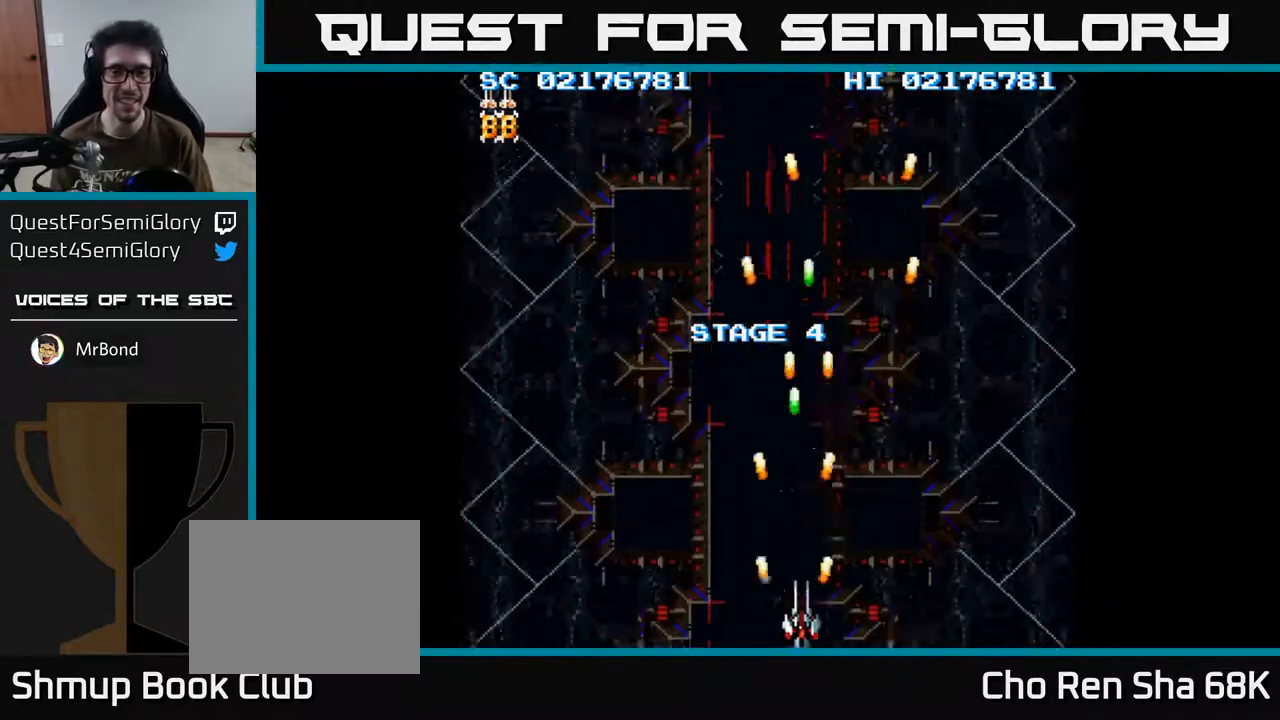
{"buttons": ["A", "DPAD_LEFT"], "left_stick": "center", "right_stick": "center", "events": [[383, "DPAD_RIGHT", "up"], [450, "DPAD_LEFT", "down"]]}
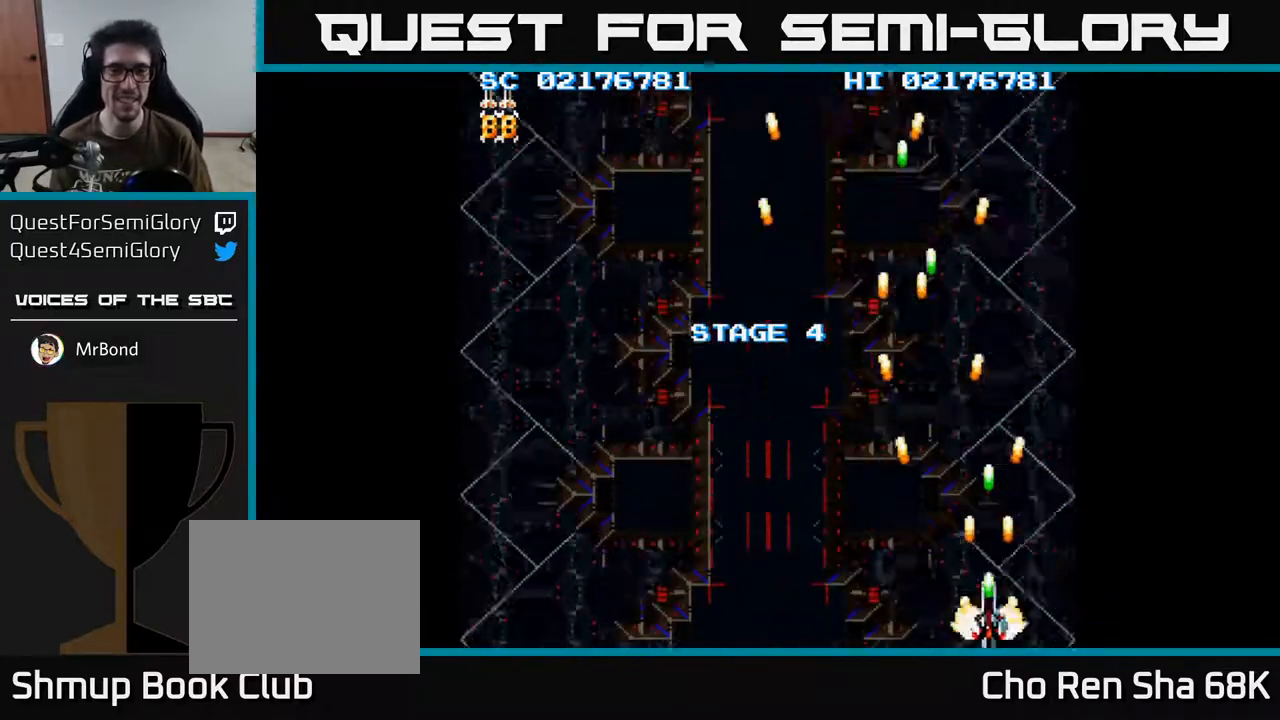
{"buttons": ["A"], "left_stick": "center", "right_stick": "center", "events": [[433, "DPAD_UP", "down"], [450, "DPAD_LEFT", "up"], [500, "DPAD_UP", "up"]]}
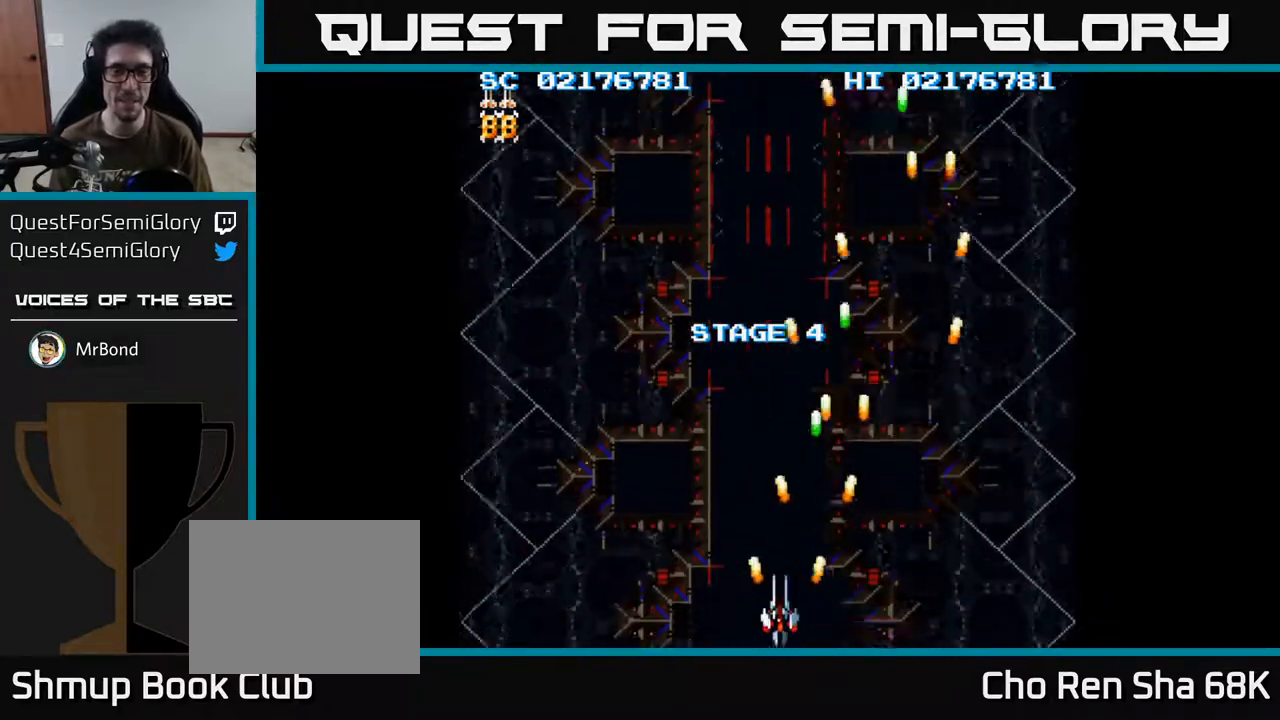
{"buttons": ["A"], "left_stick": "center", "right_stick": "center", "events": []}
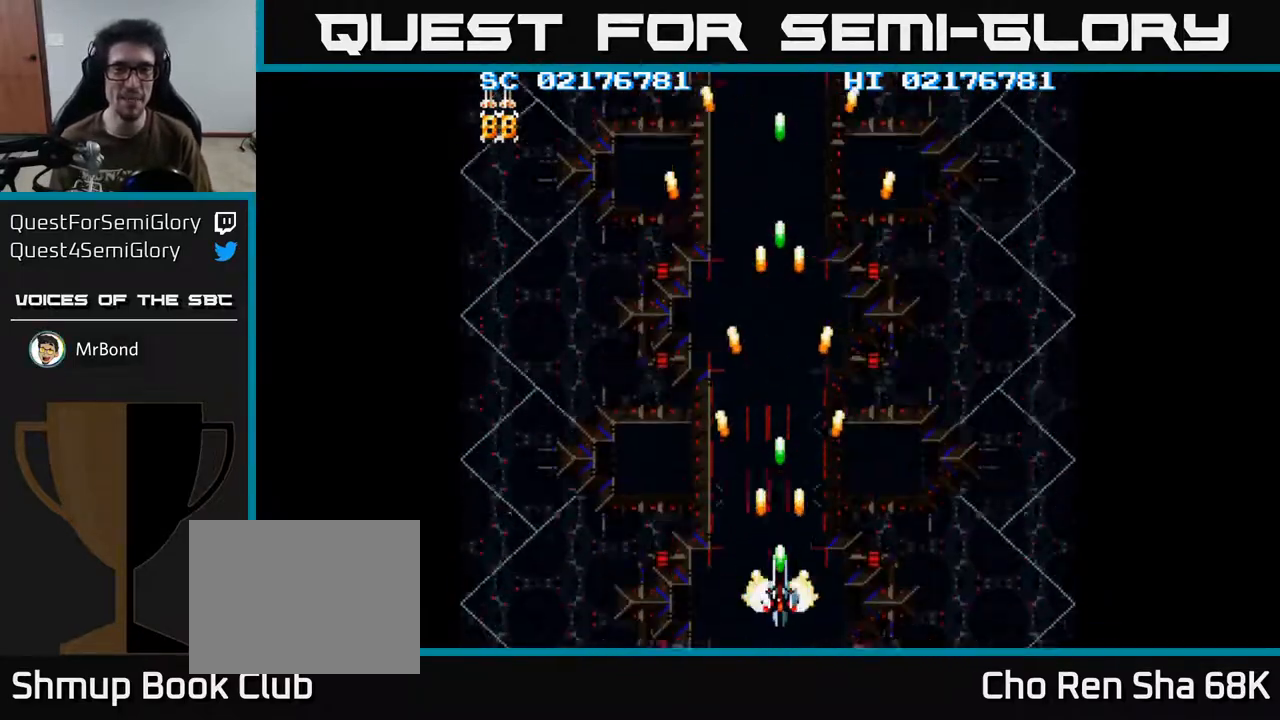
{"buttons": ["A", "DPAD_RIGHT"], "left_stick": "center", "right_stick": "center", "events": [[67, "DPAD_DOWN", "down"], [433, "DPAD_DOWN", "up"], [467, "DPAD_RIGHT", "down"]]}
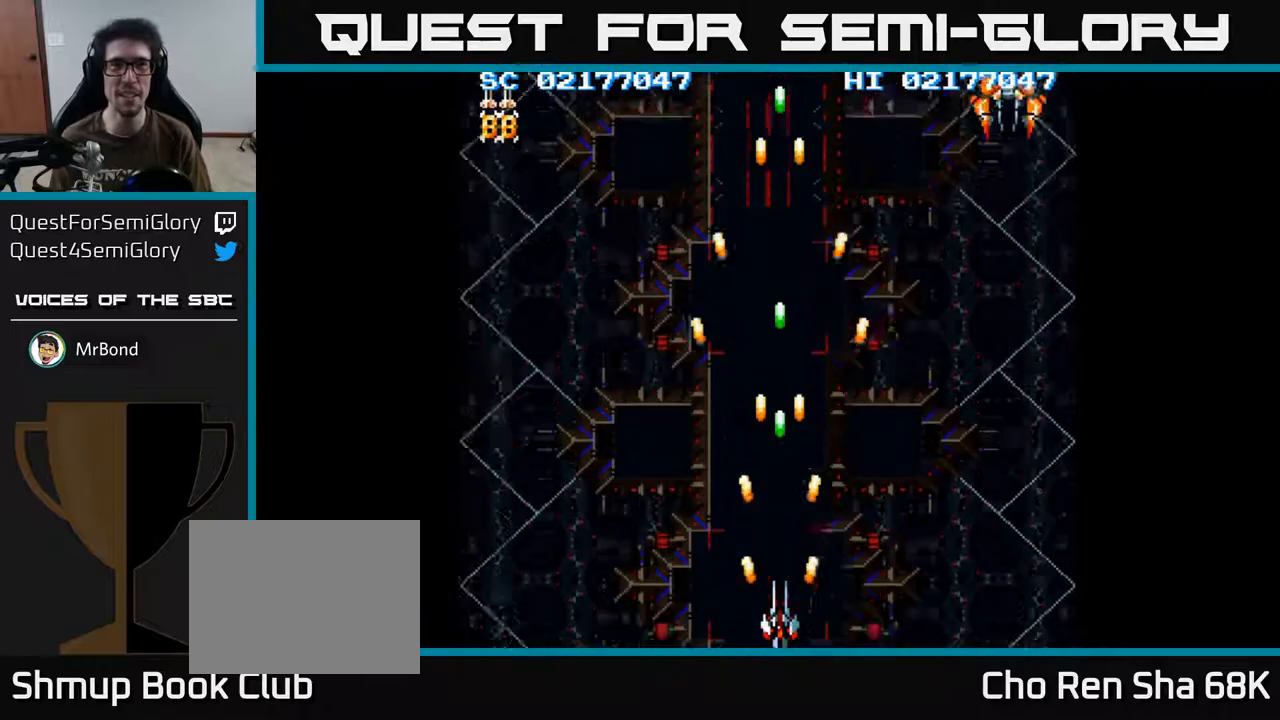
{"buttons": ["A", "DPAD_RIGHT"], "left_stick": "center", "right_stick": "center", "events": []}
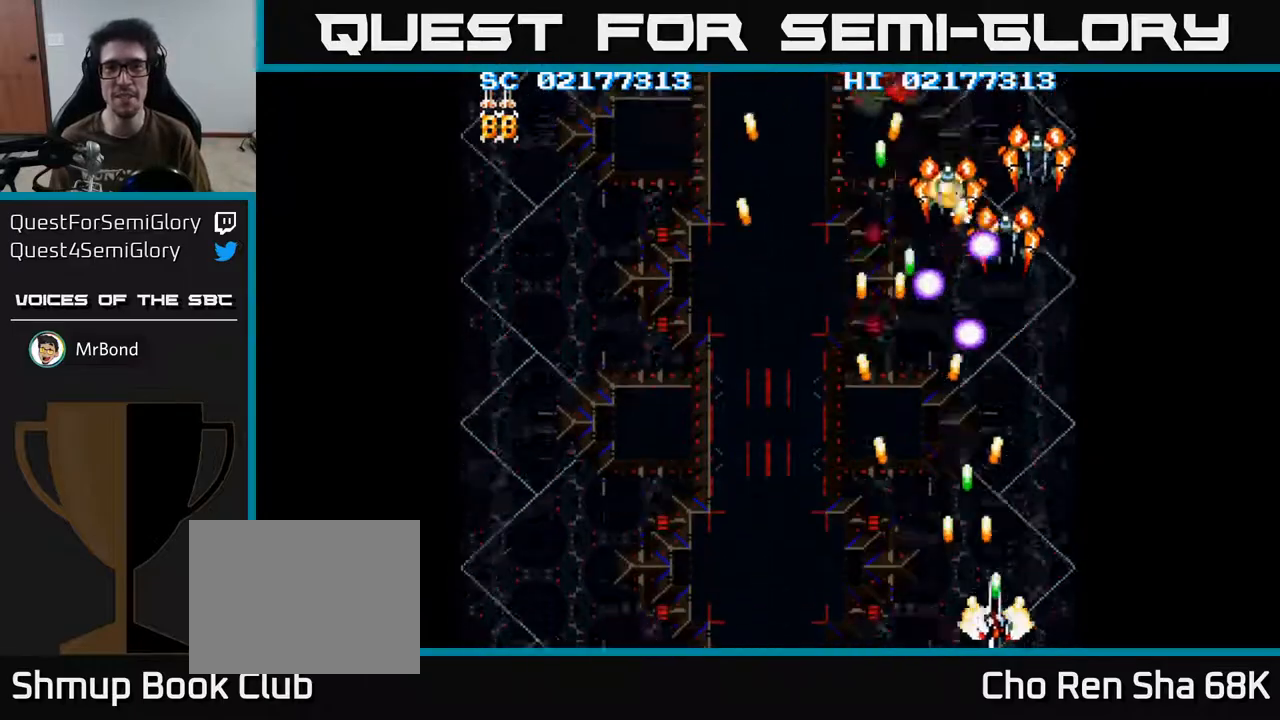
{"buttons": ["A", "DPAD_RIGHT"], "left_stick": "center", "right_stick": "center", "events": [[17, "DPAD_RIGHT", "up"], [50, "DPAD_UP", "down"], [100, "DPAD_LEFT", "down"], [183, "DPAD_LEFT", "up"], [183, "DPAD_UP", "up"], [217, "DPAD_RIGHT", "down"], [300, "DPAD_RIGHT", "up"], [450, "DPAD_RIGHT", "down"]]}
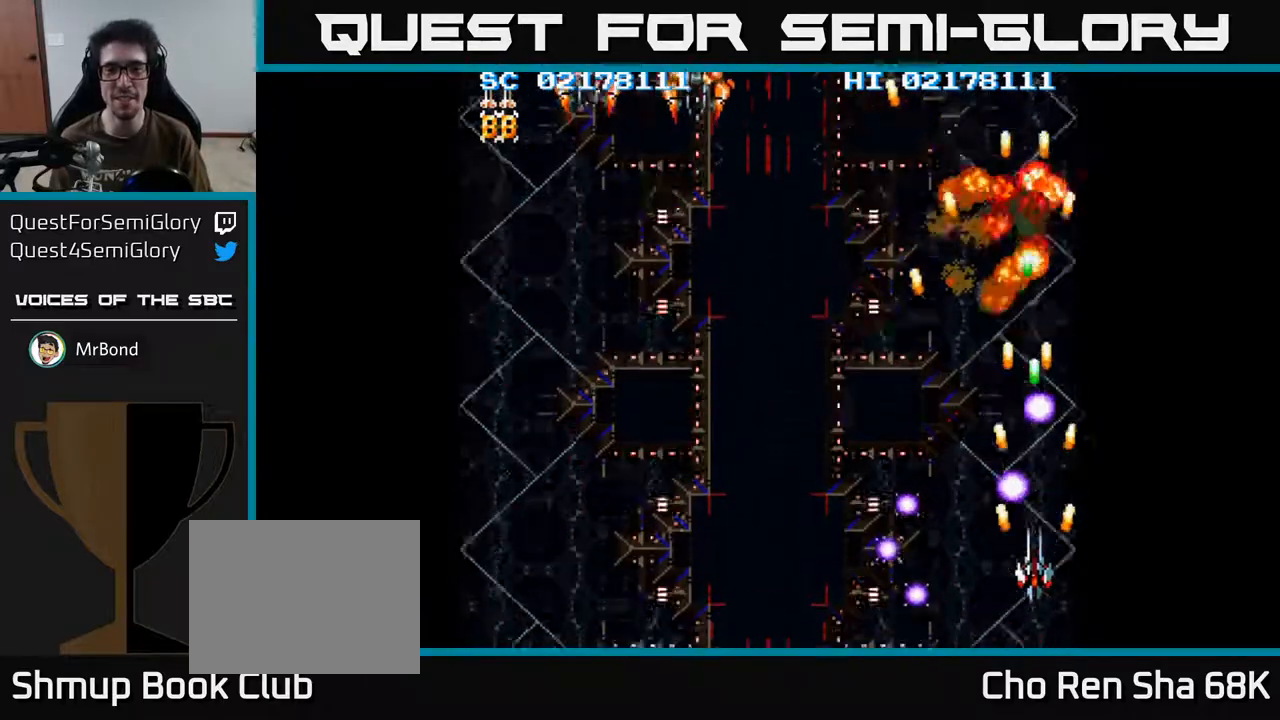
{"buttons": ["A", "DPAD_LEFT"], "left_stick": "center", "right_stick": "center", "events": [[150, "DPAD_UP", "down"], [167, "DPAD_RIGHT", "up"], [300, "DPAD_LEFT", "down"], [350, "DPAD_UP", "up"]]}